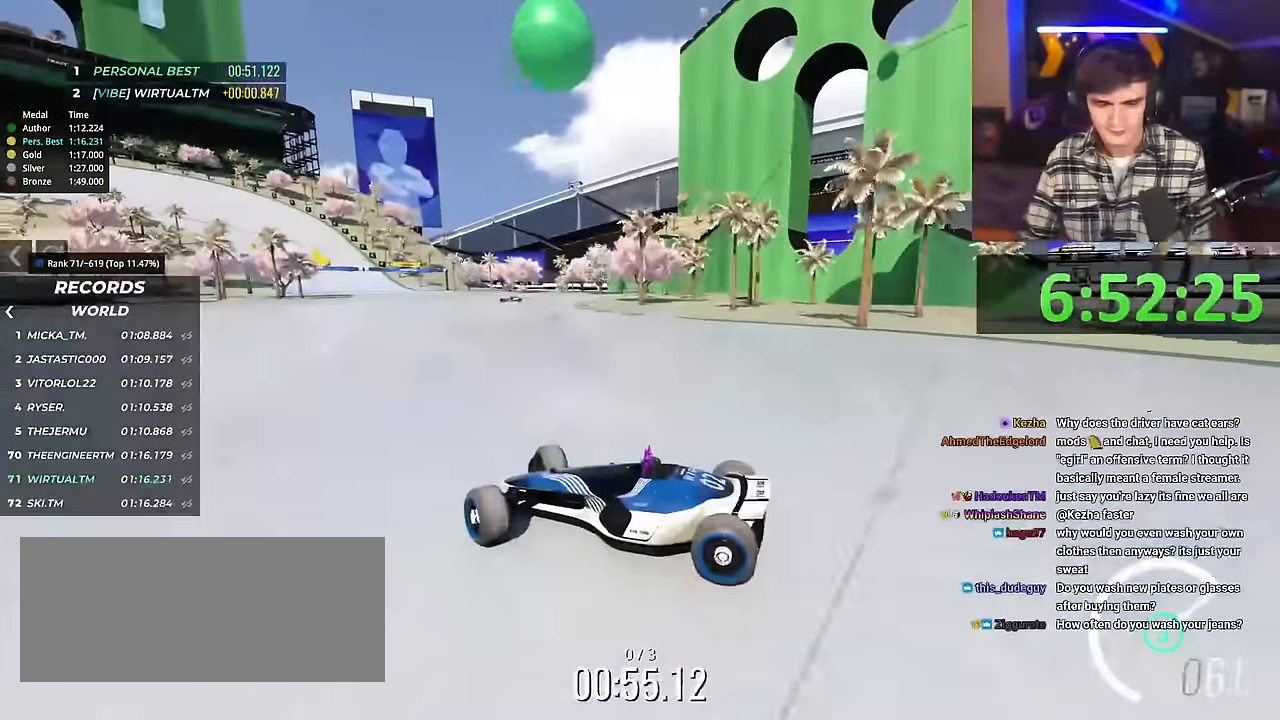
Gameplay with keyboard; each line is a JSON object with the keys held at the frame after it. "events" lists presses ("down") and releases ("up") of "brake", "down", "left", "right" and "up" between this image and that frame as [ms after this image, input, new state], when the widget could be followed in between. No other keys are recorded. Mouse input is not recorded. Key names are as the overlay labels them; some are game actions (e.g. jump) rather than physical keys.
{"keys": ["right", "up"], "events": [[67, "up", "up"], [117, "up", "down"]]}
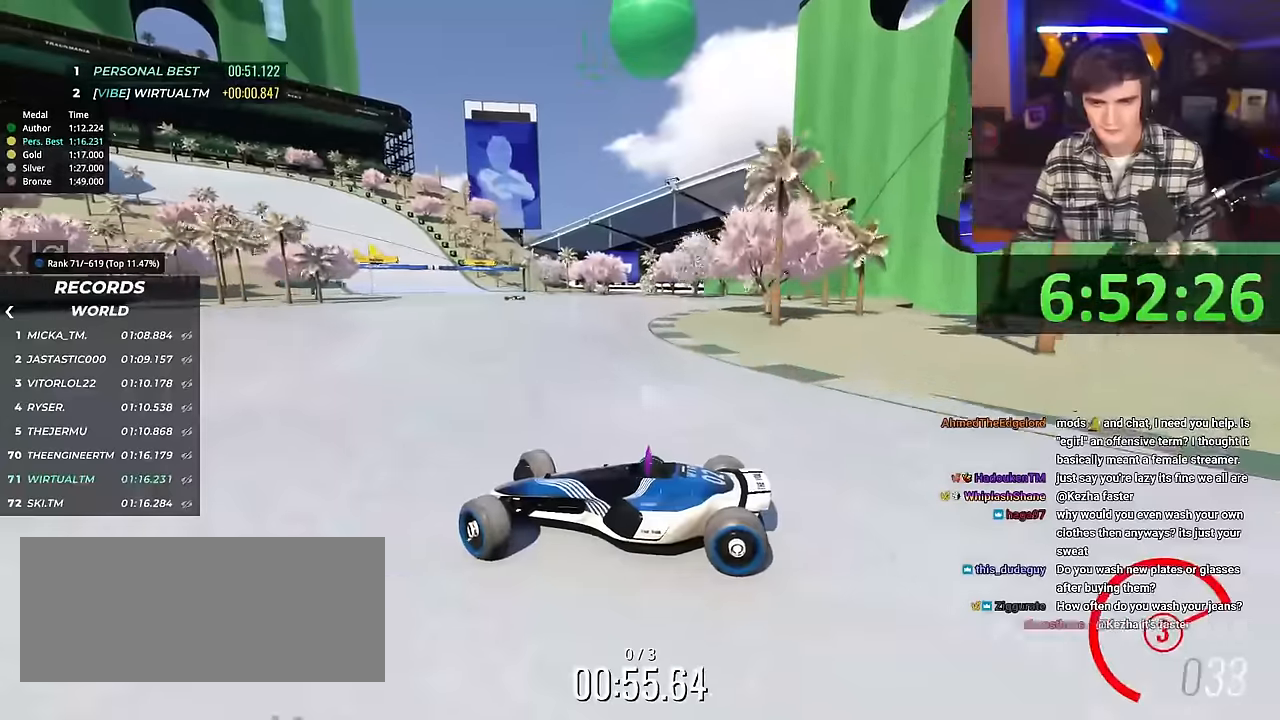
{"keys": ["right", "up"], "events": []}
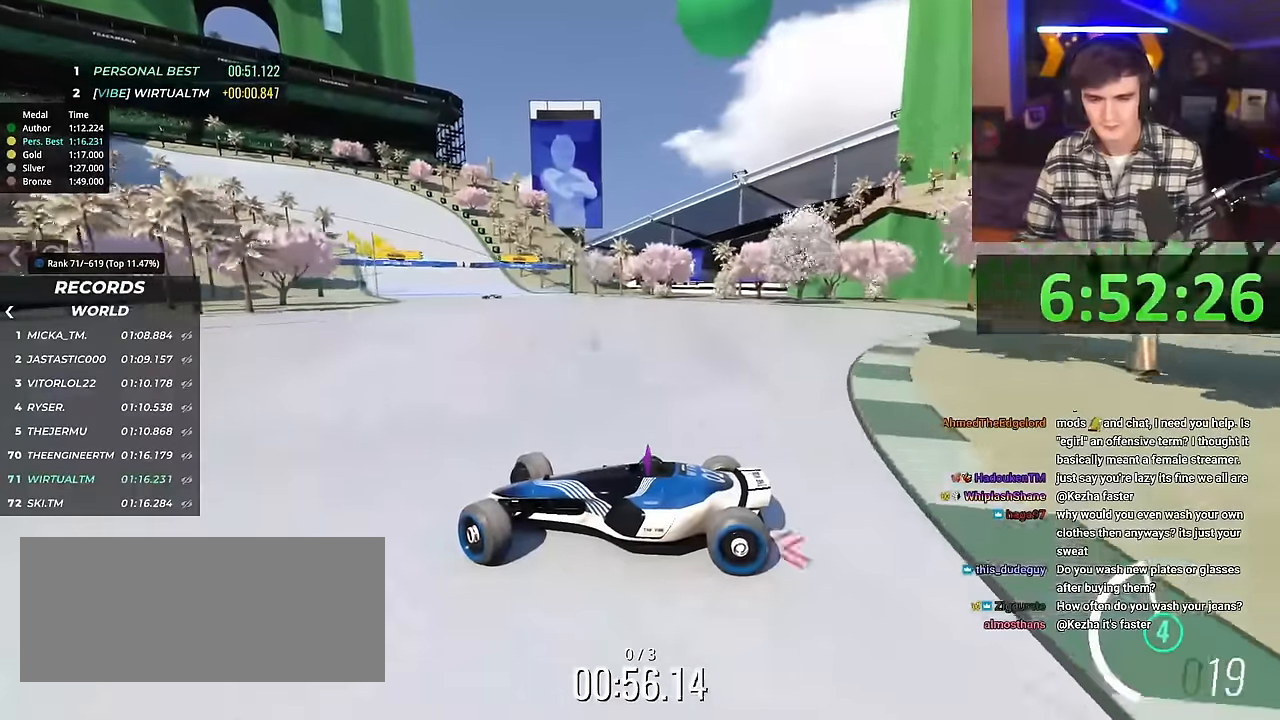
{"keys": ["right", "up"], "events": []}
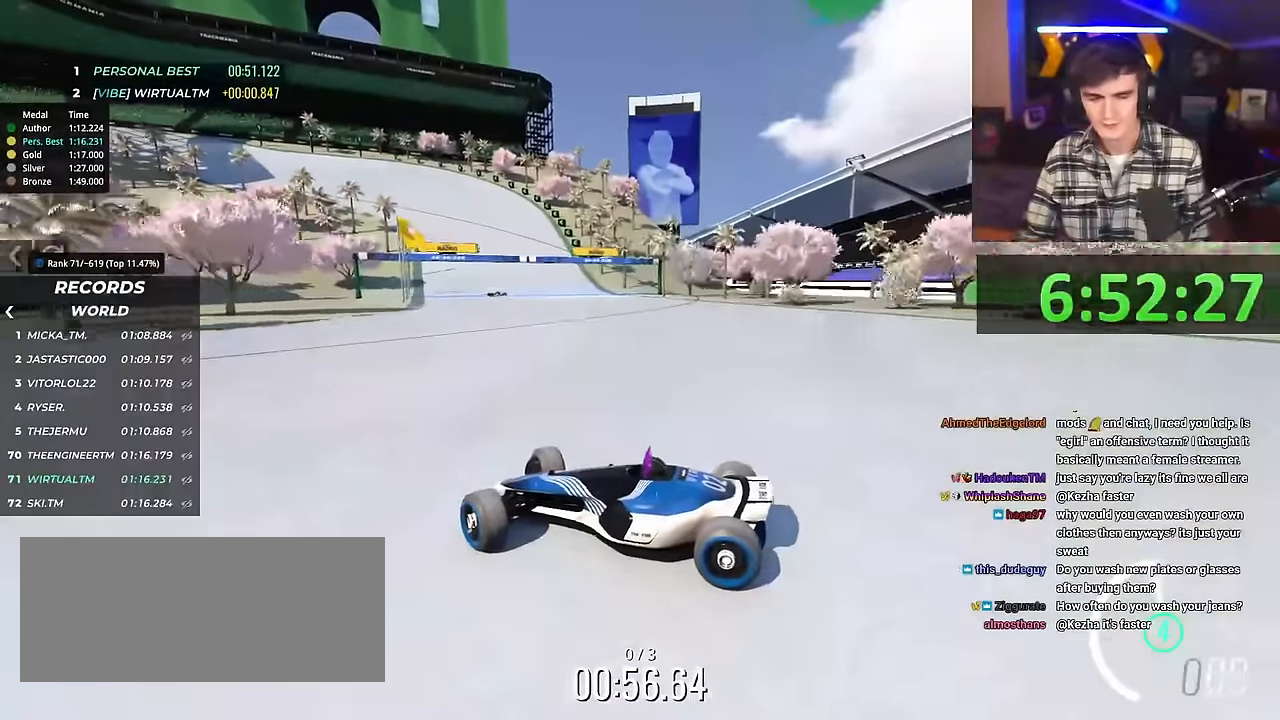
{"keys": ["right", "up"], "events": [[150, "brake", "down"], [200, "brake", "up"]]}
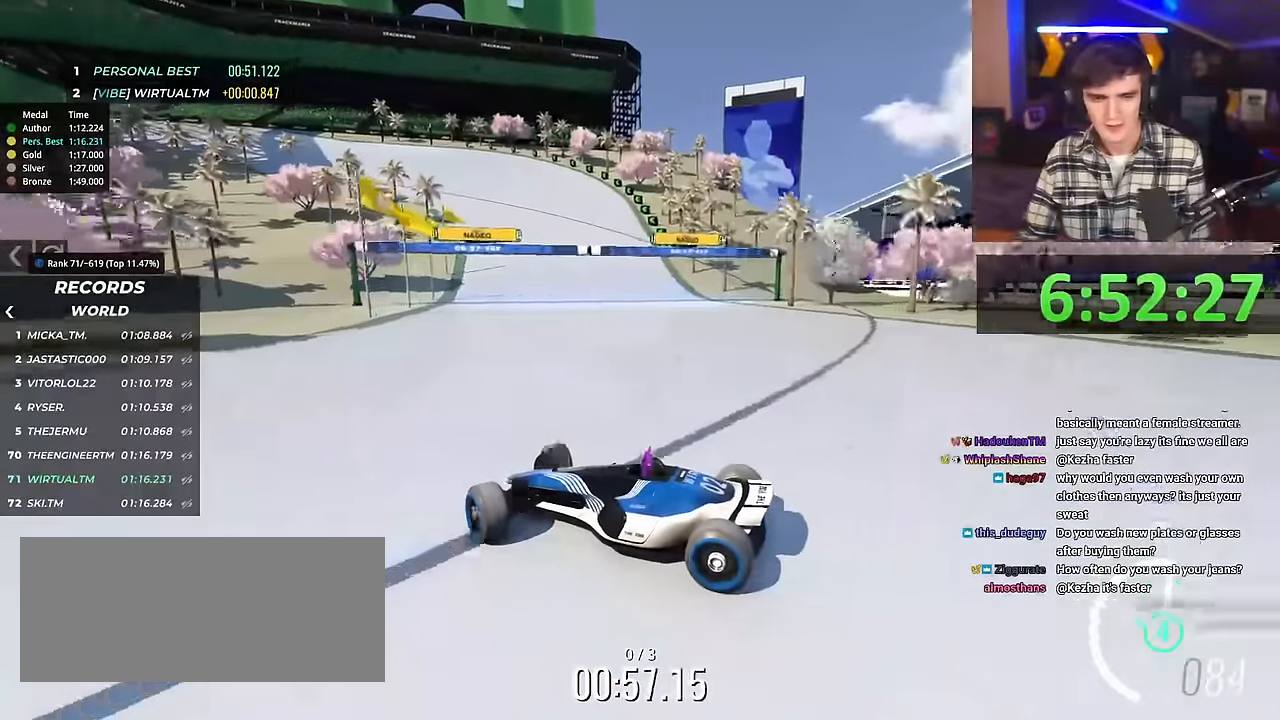
{"keys": ["right", "up"], "events": [[201, "brake", "down"], [301, "brake", "up"]]}
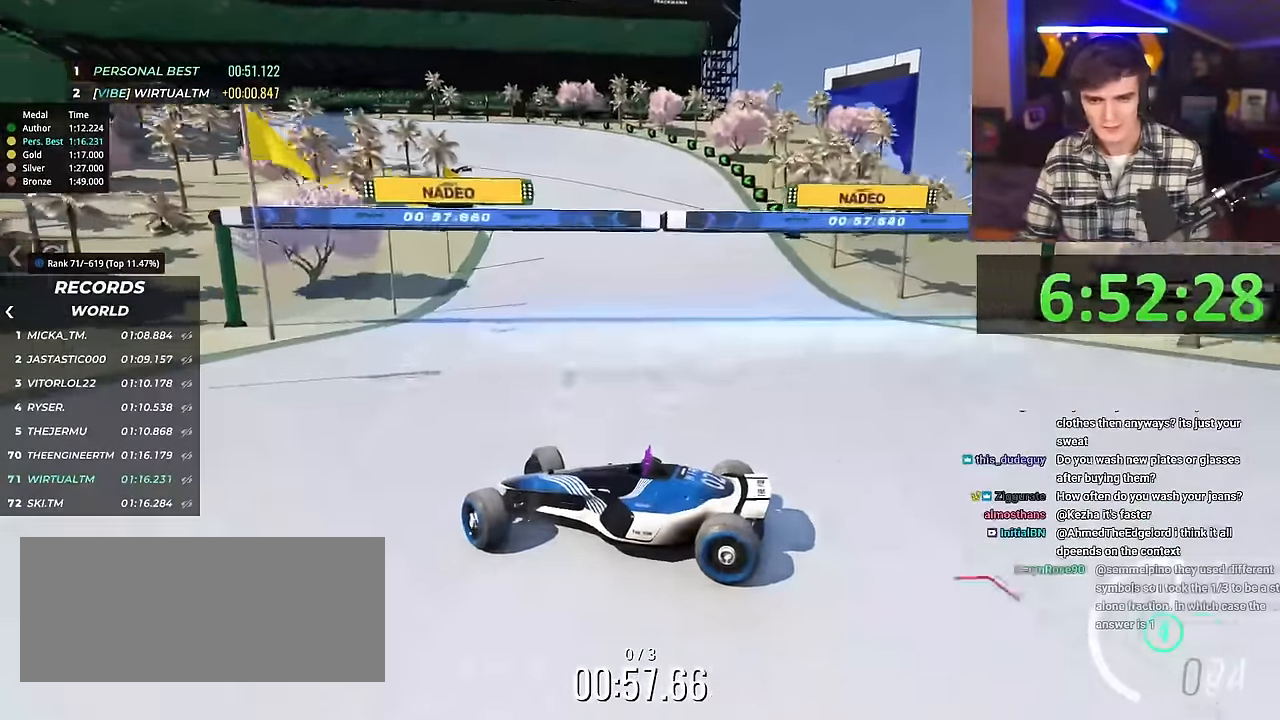
{"keys": ["right", "up"], "events": []}
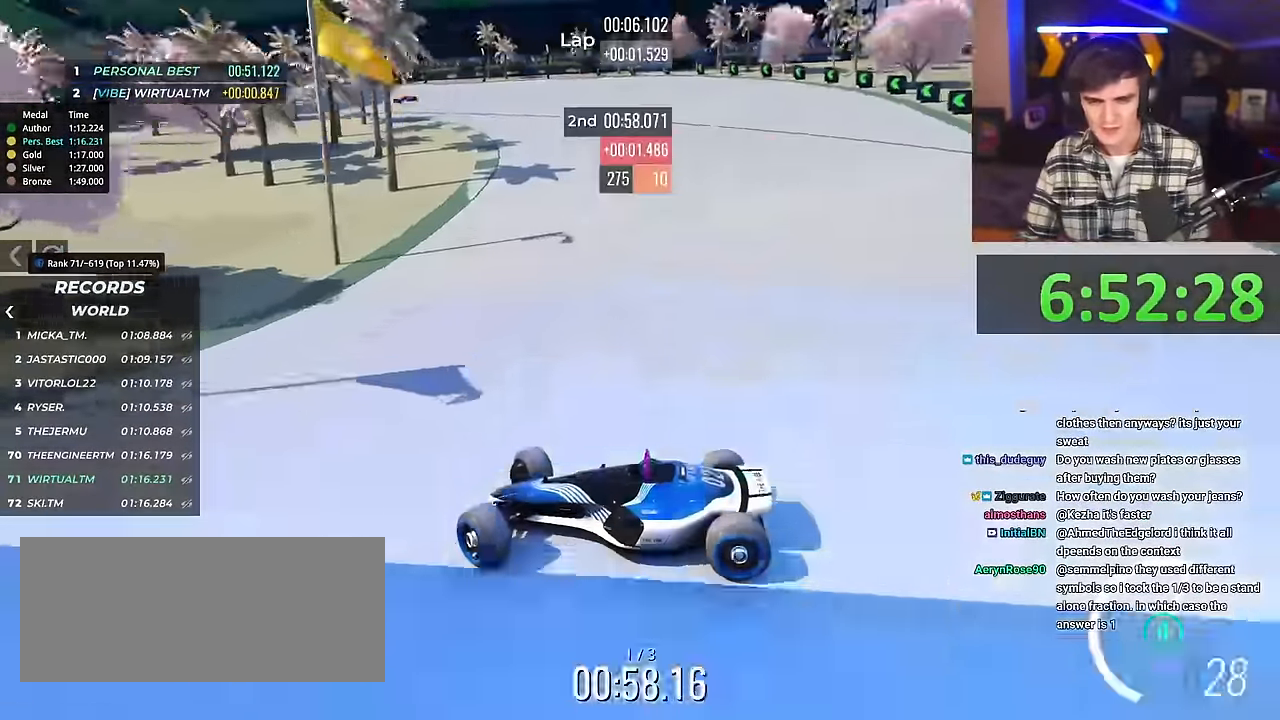
{"keys": ["right", "up"], "events": [[417, "brake", "down"], [468, "brake", "up"]]}
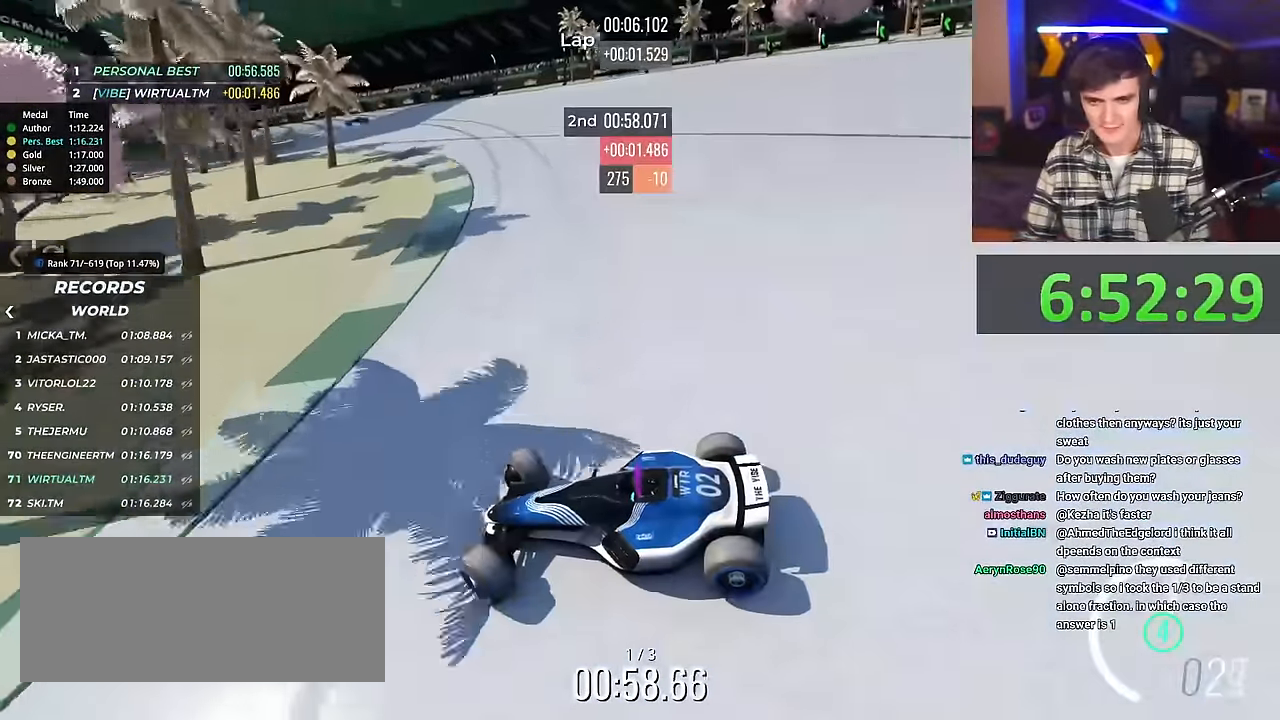
{"keys": ["right", "up"], "events": [[400, "brake", "down"], [484, "brake", "up"]]}
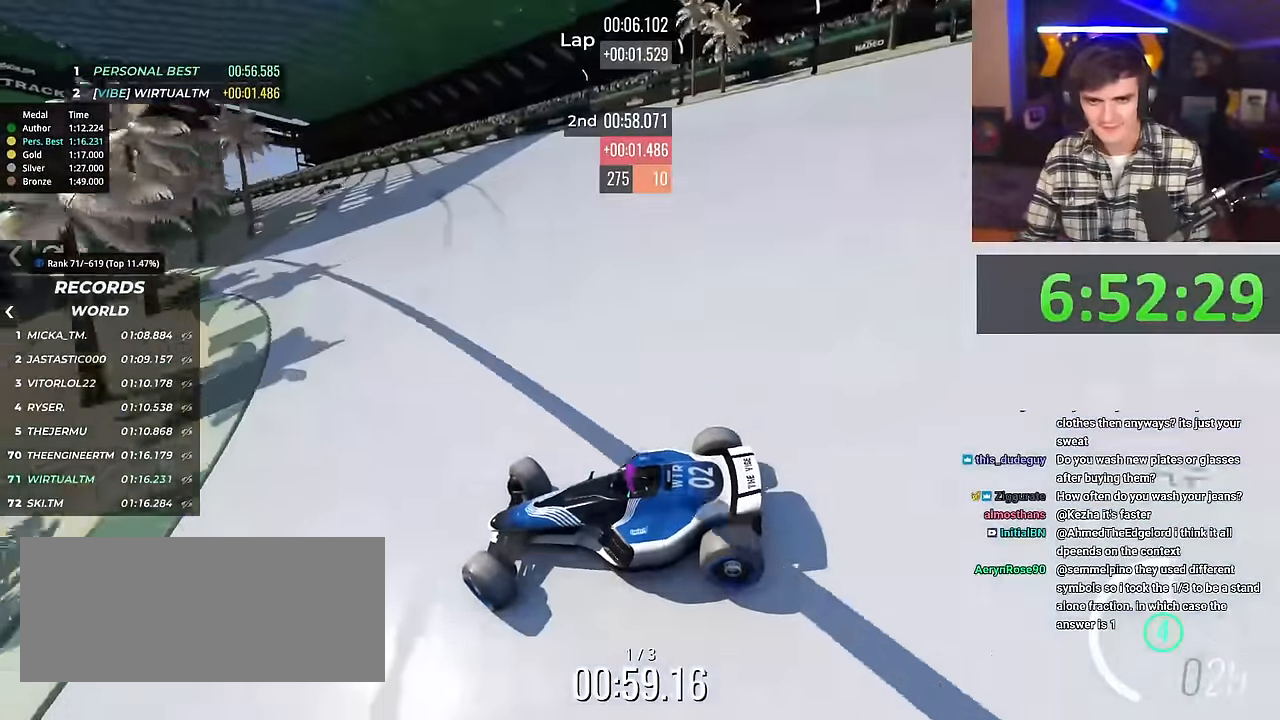
{"keys": ["right"], "events": [[501, "up", "up"]]}
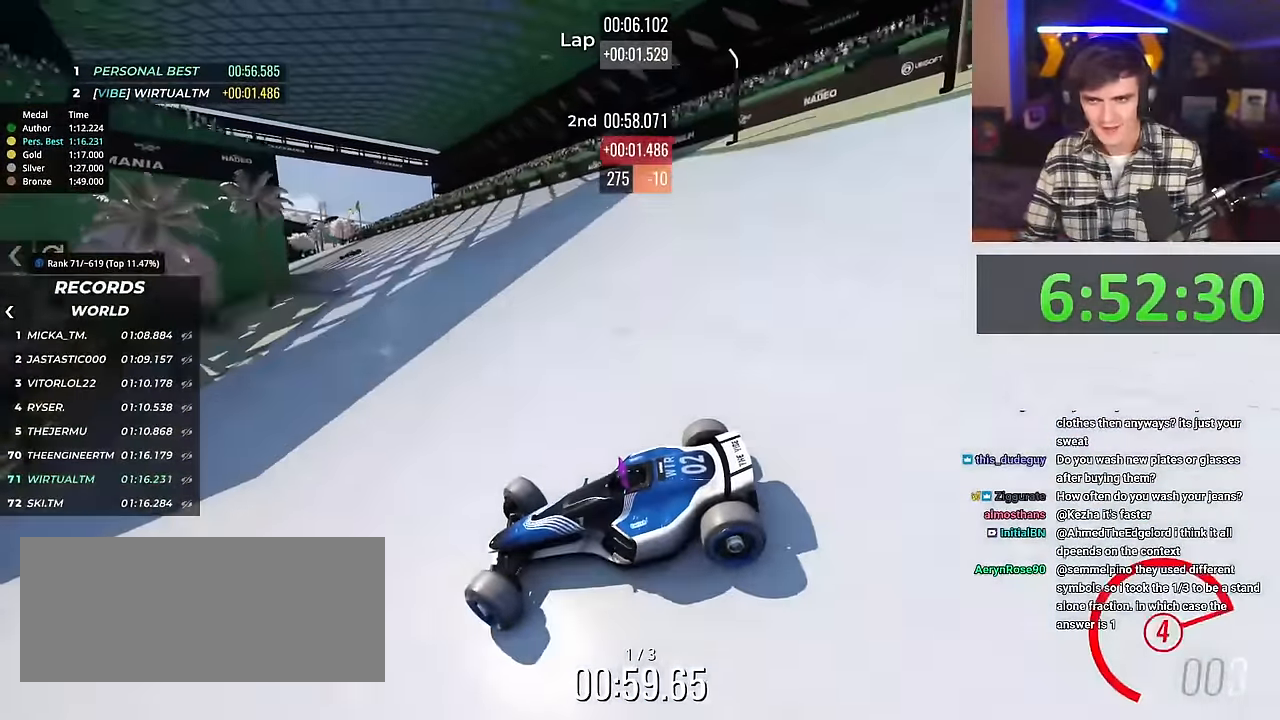
{"keys": ["right"], "events": [[83, "up", "down"], [417, "up", "up"]]}
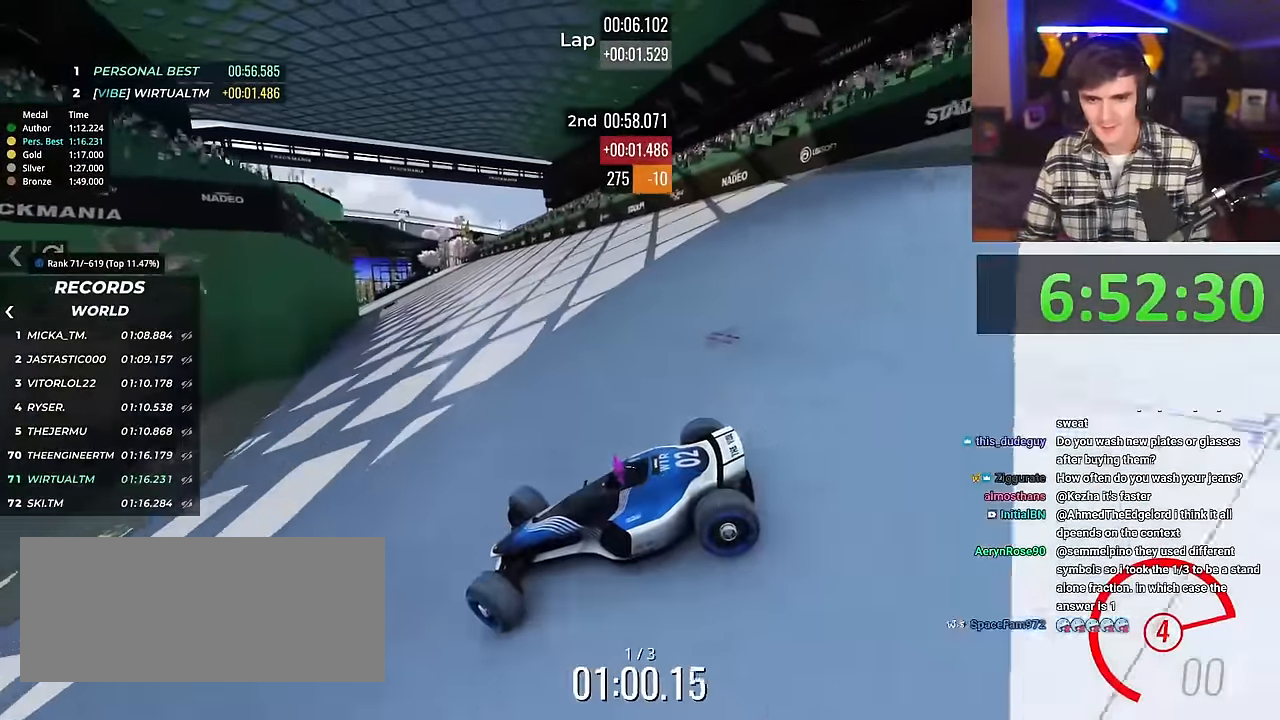
{"keys": ["right", "up"], "events": [[67, "up", "down"]]}
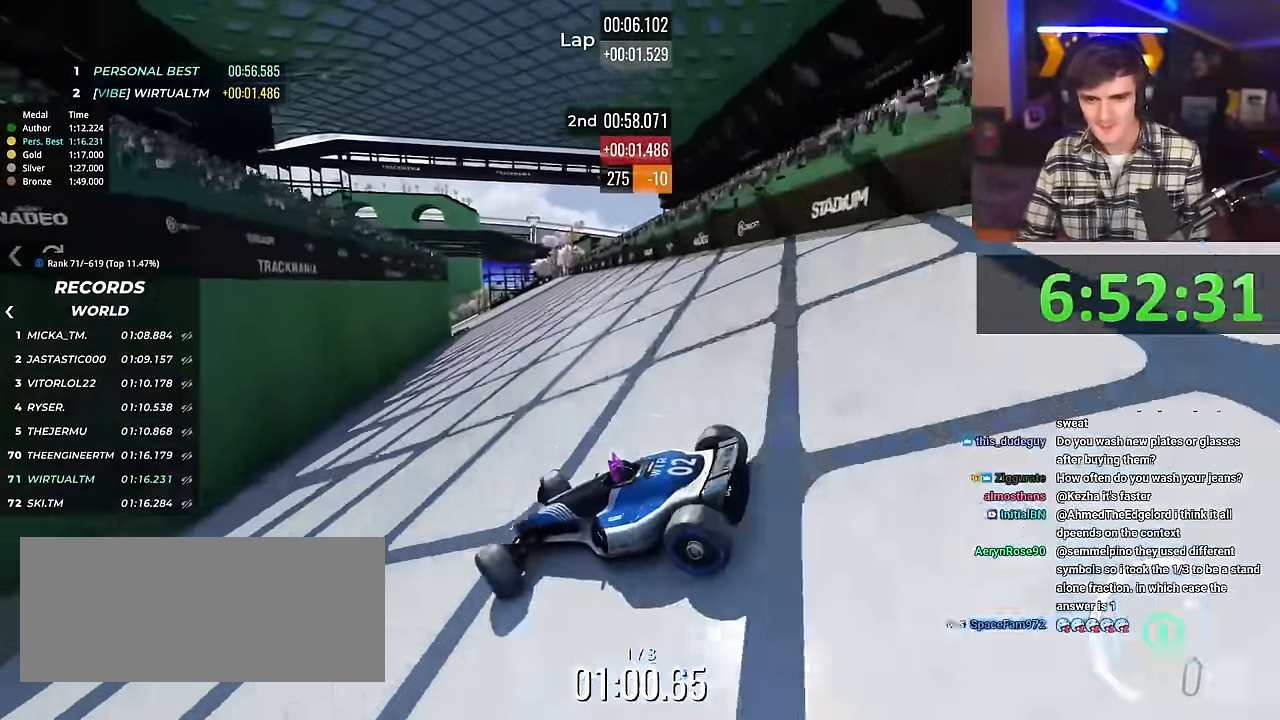
{"keys": ["right", "up"], "events": []}
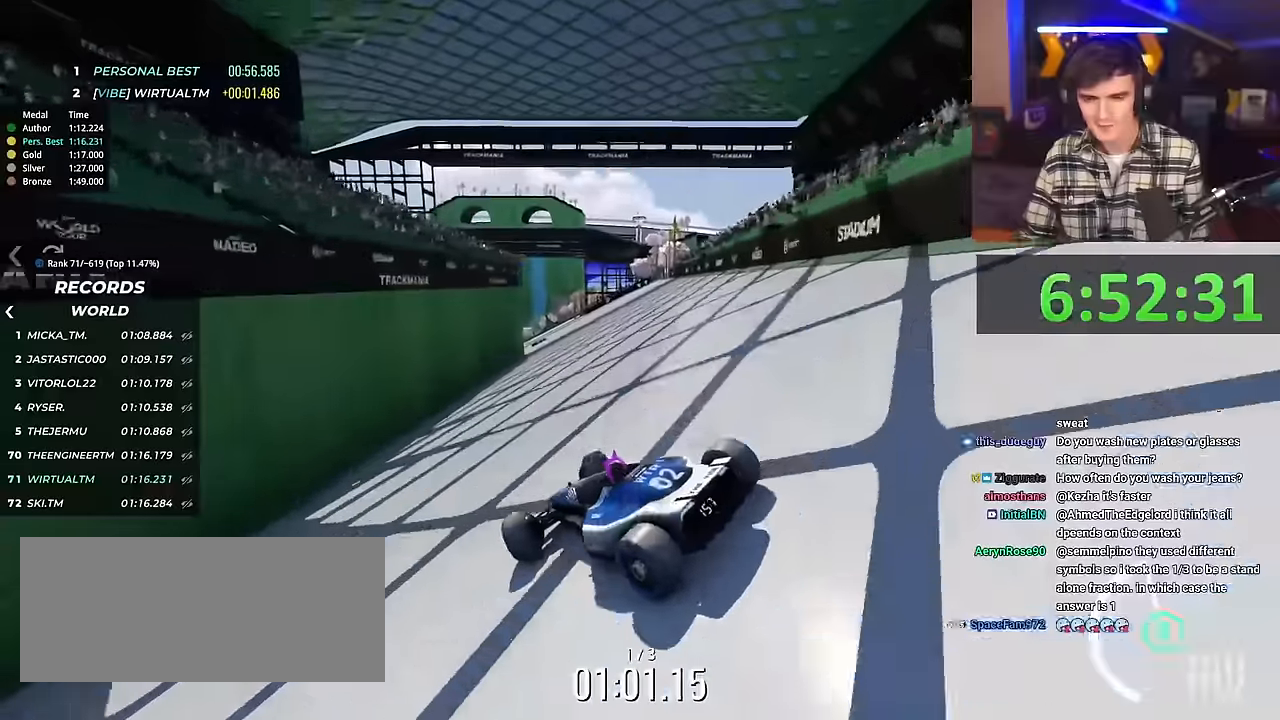
{"keys": ["up"], "events": [[484, "right", "up"]]}
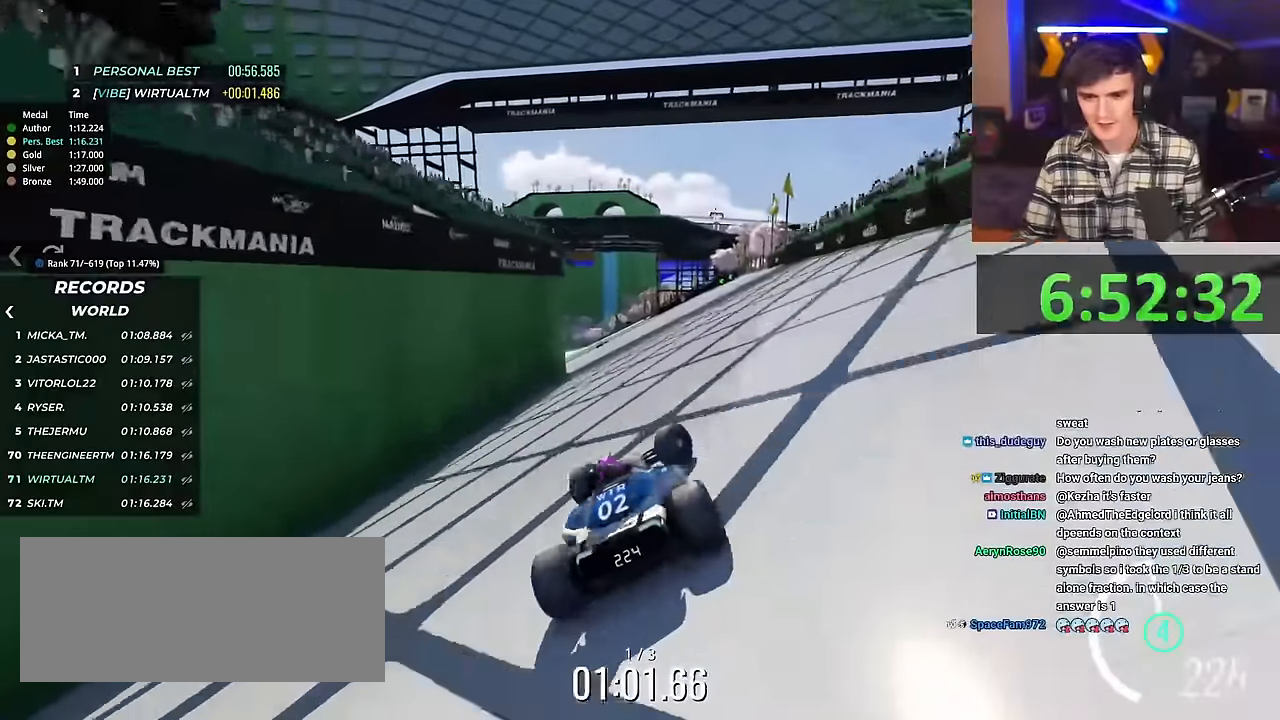
{"keys": ["left", "up"], "events": [[67, "left", "down"]]}
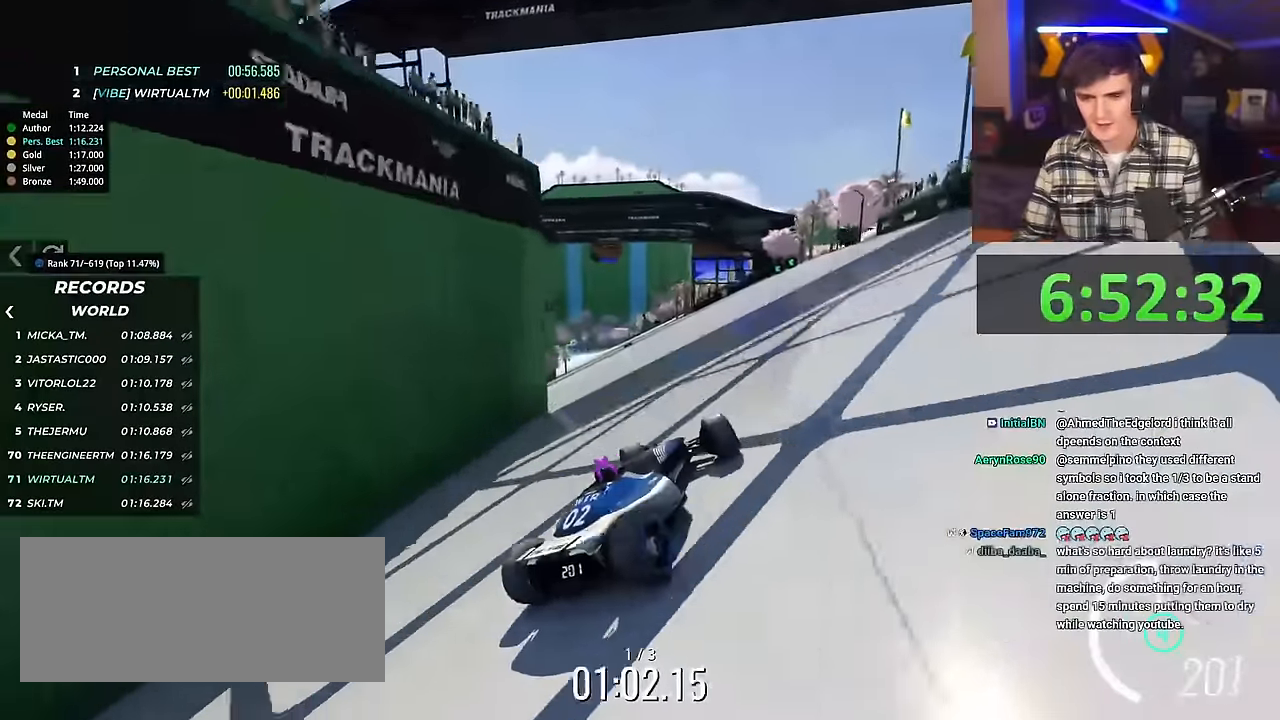
{"keys": ["up"], "events": [[133, "left", "up"]]}
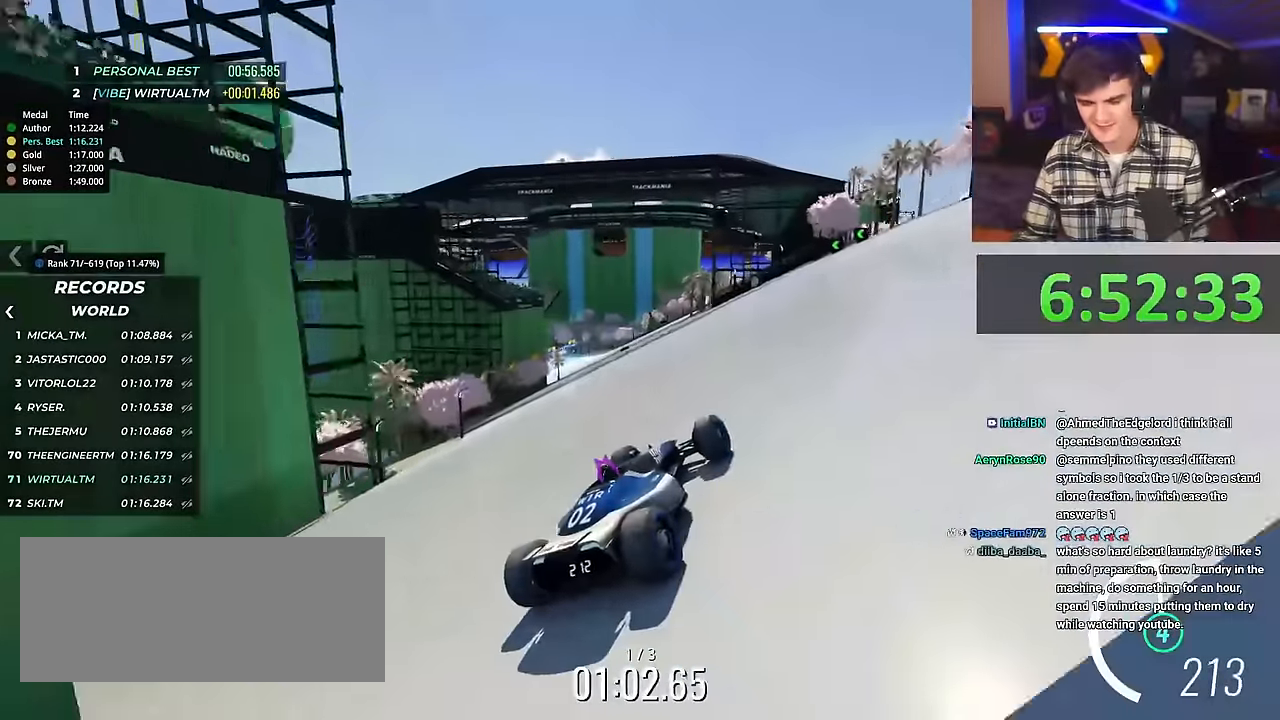
{"keys": ["up"], "events": [[50, "left", "down"], [151, "left", "up"]]}
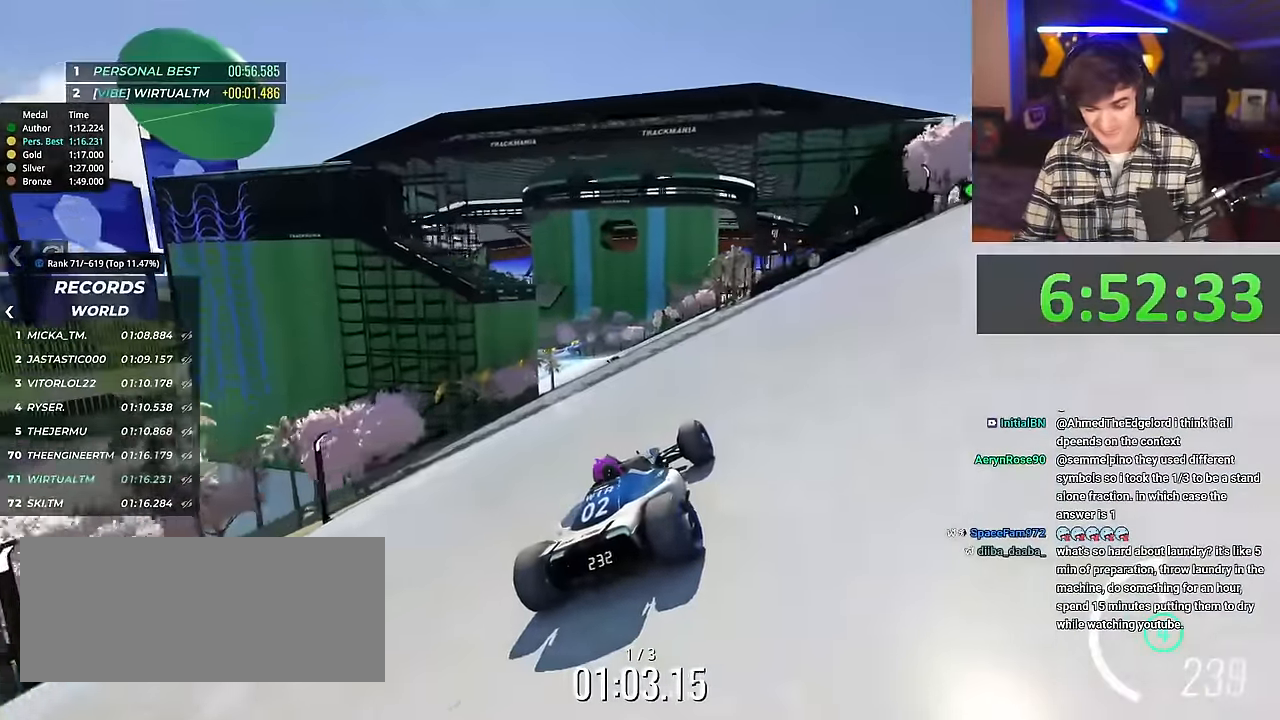
{"keys": ["up"], "events": []}
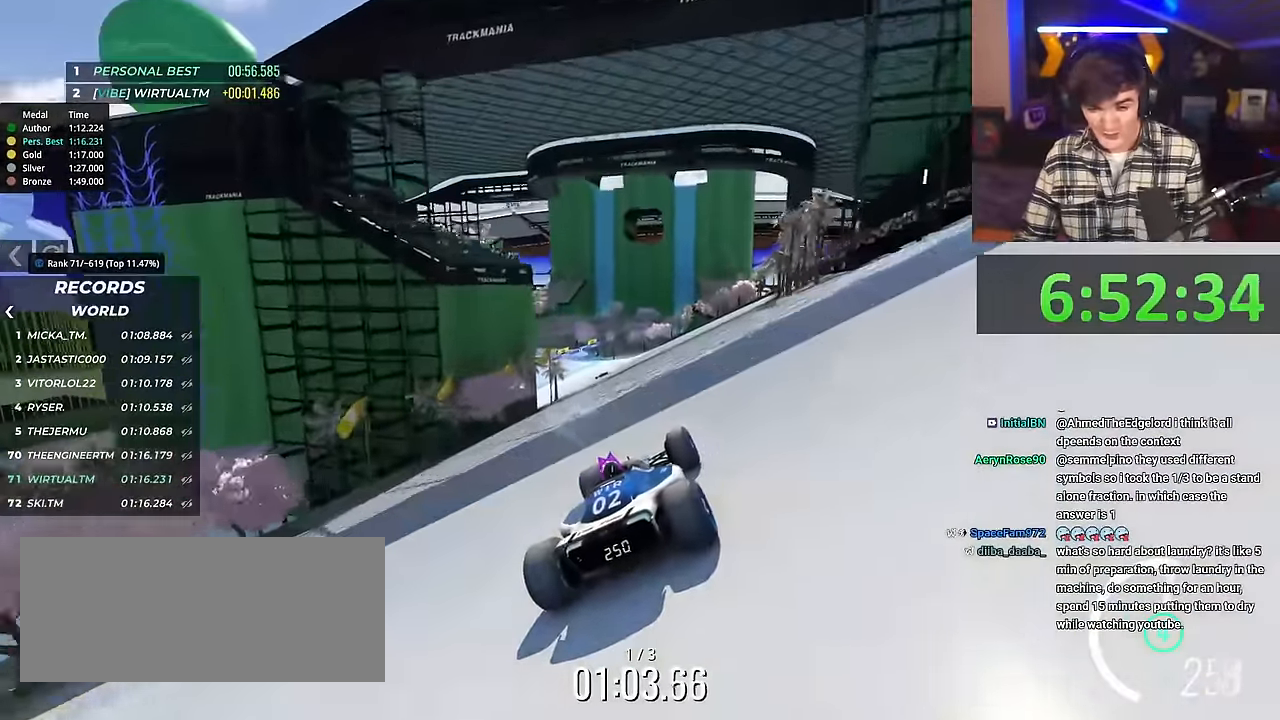
{"keys": ["right", "up"], "events": [[84, "right", "down"], [184, "right", "up"], [501, "right", "down"]]}
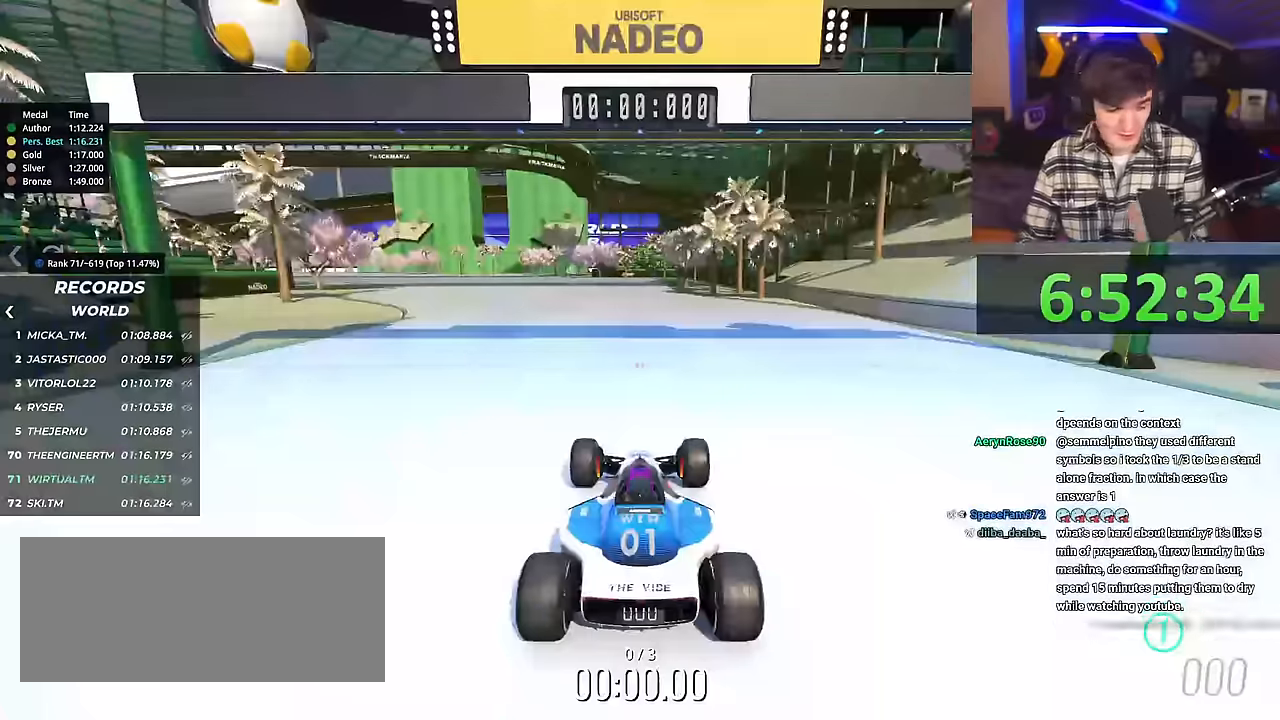
{"keys": ["left", "up"], "events": [[100, "left", "down"], [150, "left", "up"], [334, "left", "down"], [334, "right", "up"]]}
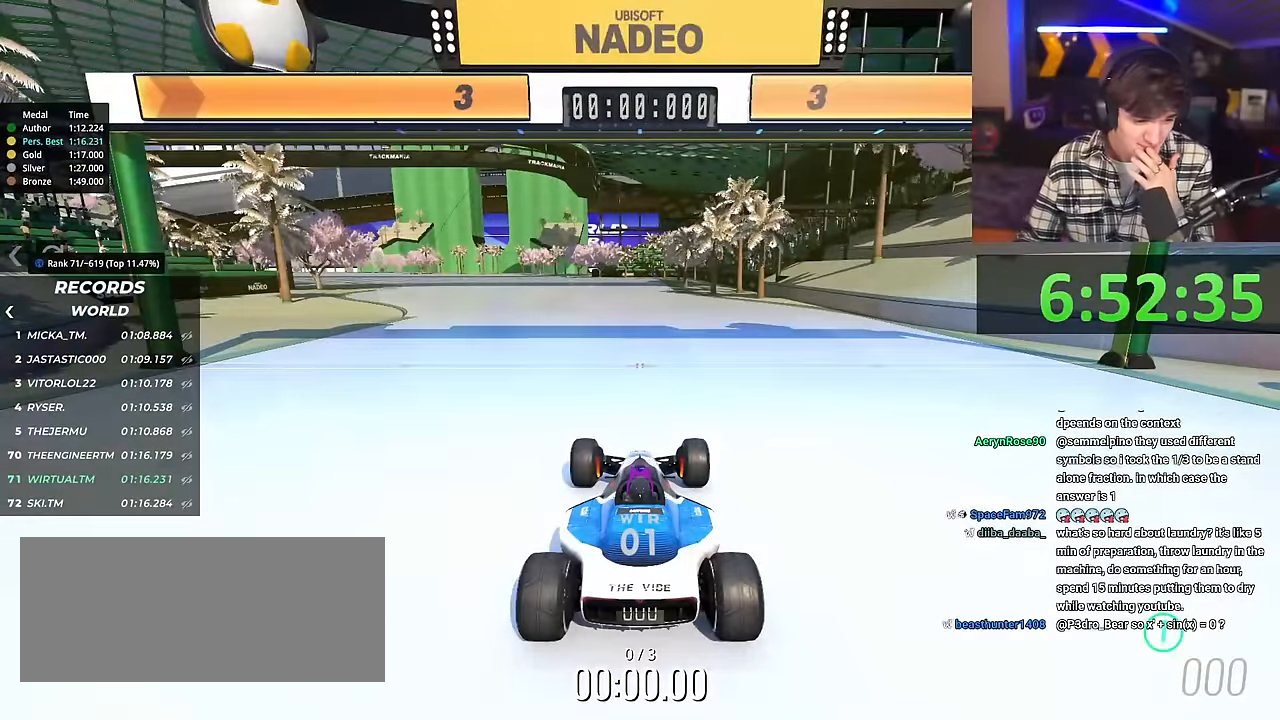
{"keys": ["left", "up"], "events": []}
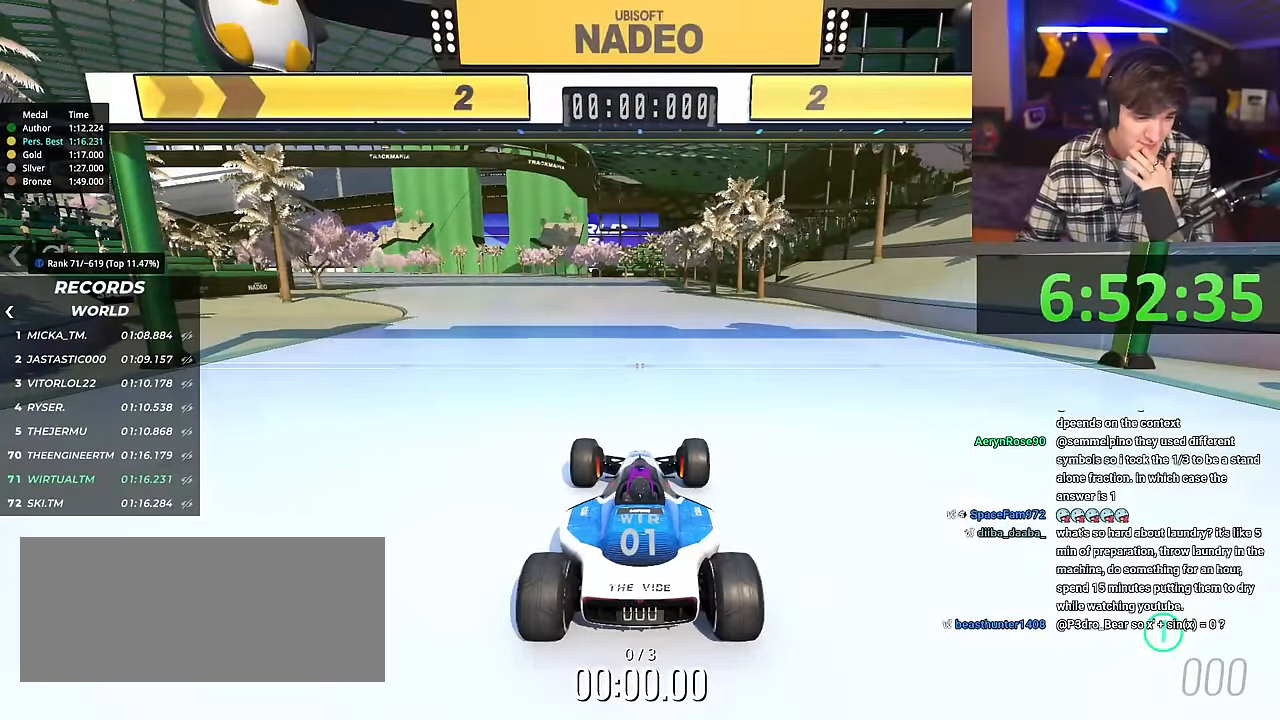
{"keys": ["left", "up"], "events": []}
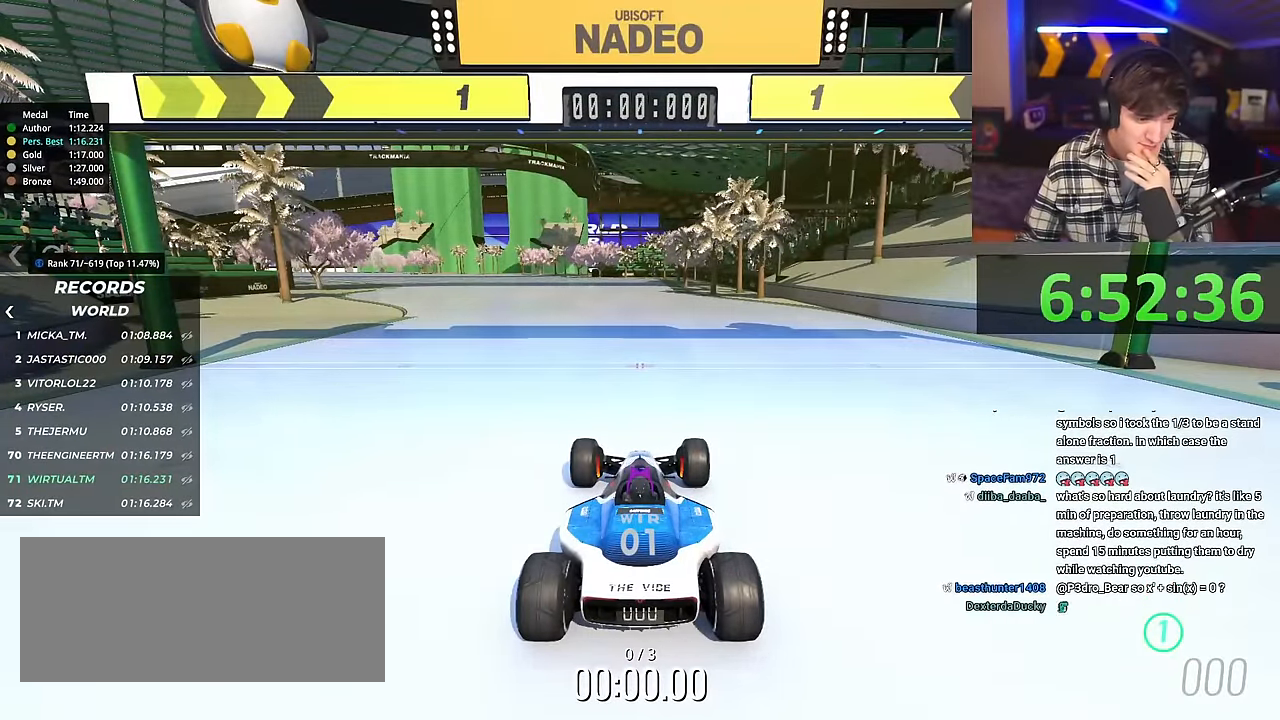
{"keys": ["left", "up"], "events": []}
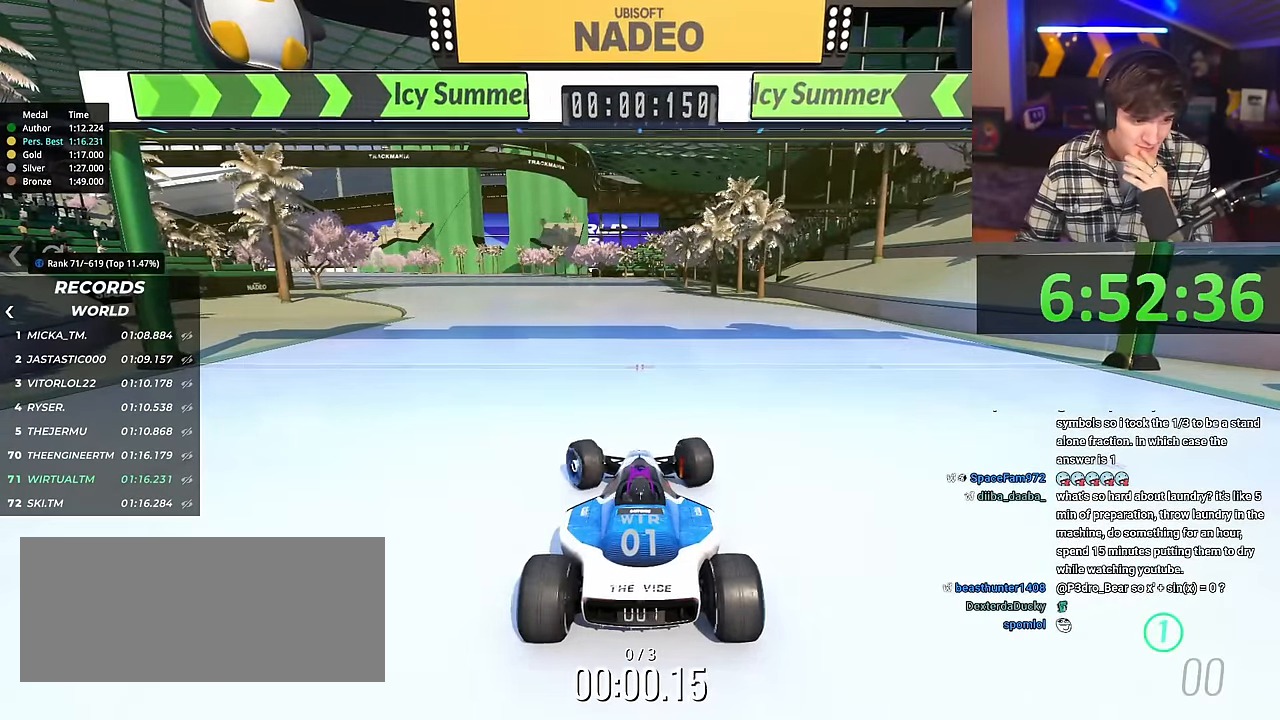
{"keys": ["up"], "events": [[117, "left", "up"]]}
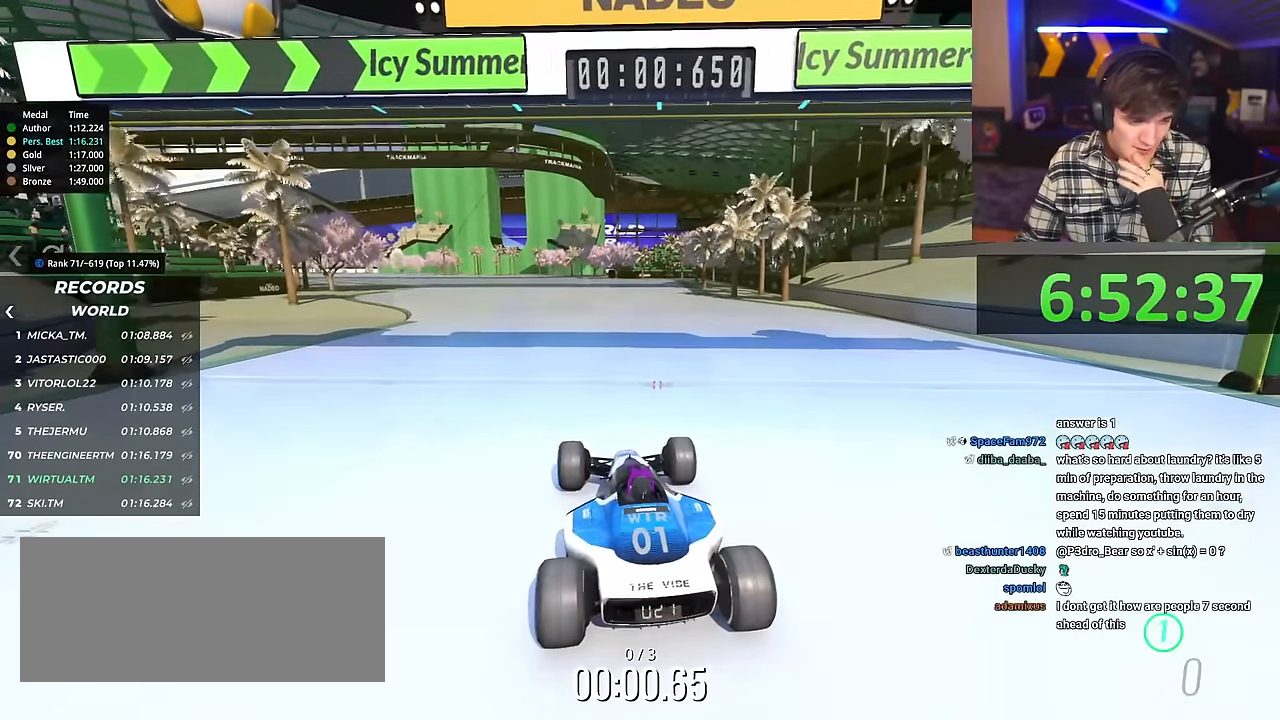
{"keys": ["up"], "events": [[367, "left", "down"], [417, "left", "up"]]}
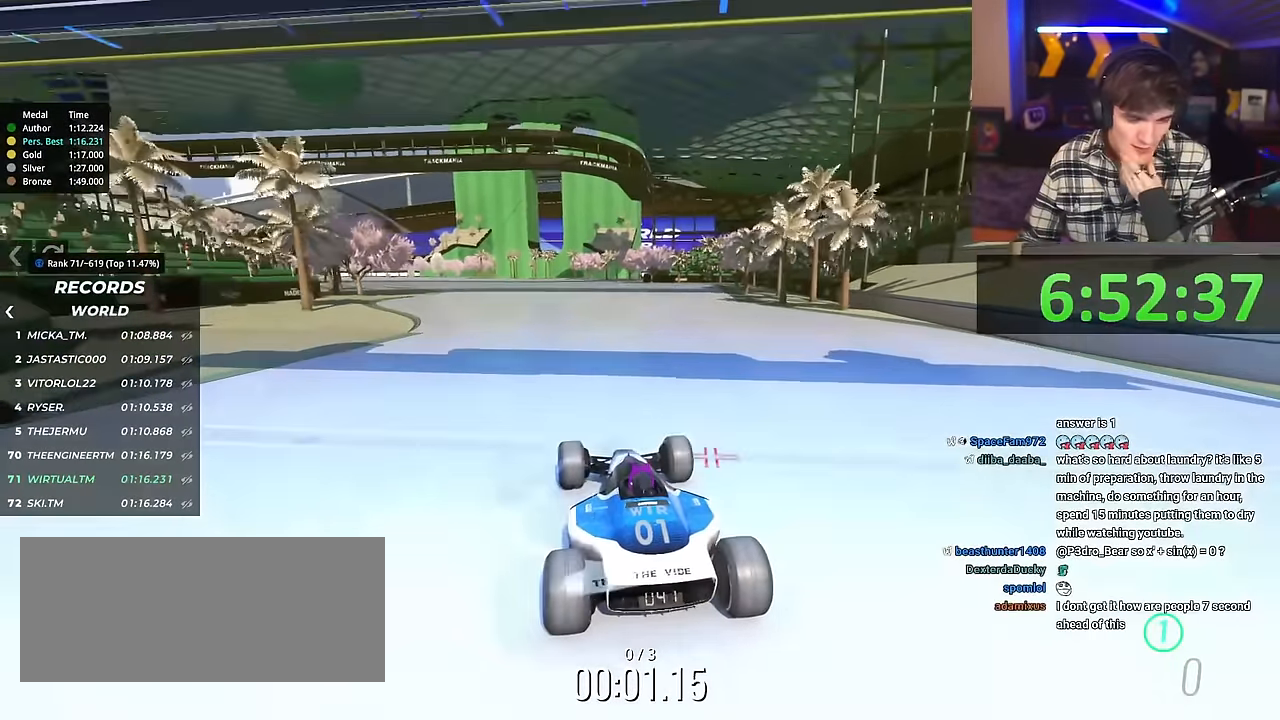
{"keys": ["up"], "events": []}
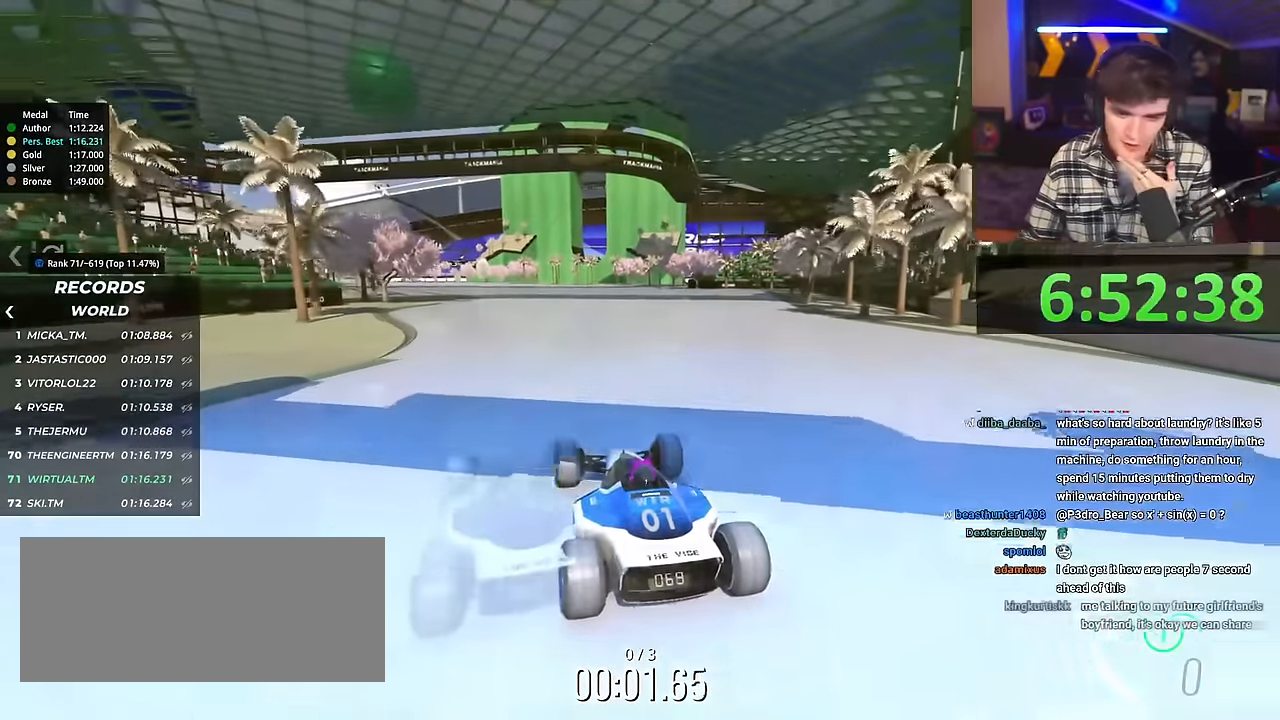
{"keys": ["up"], "events": []}
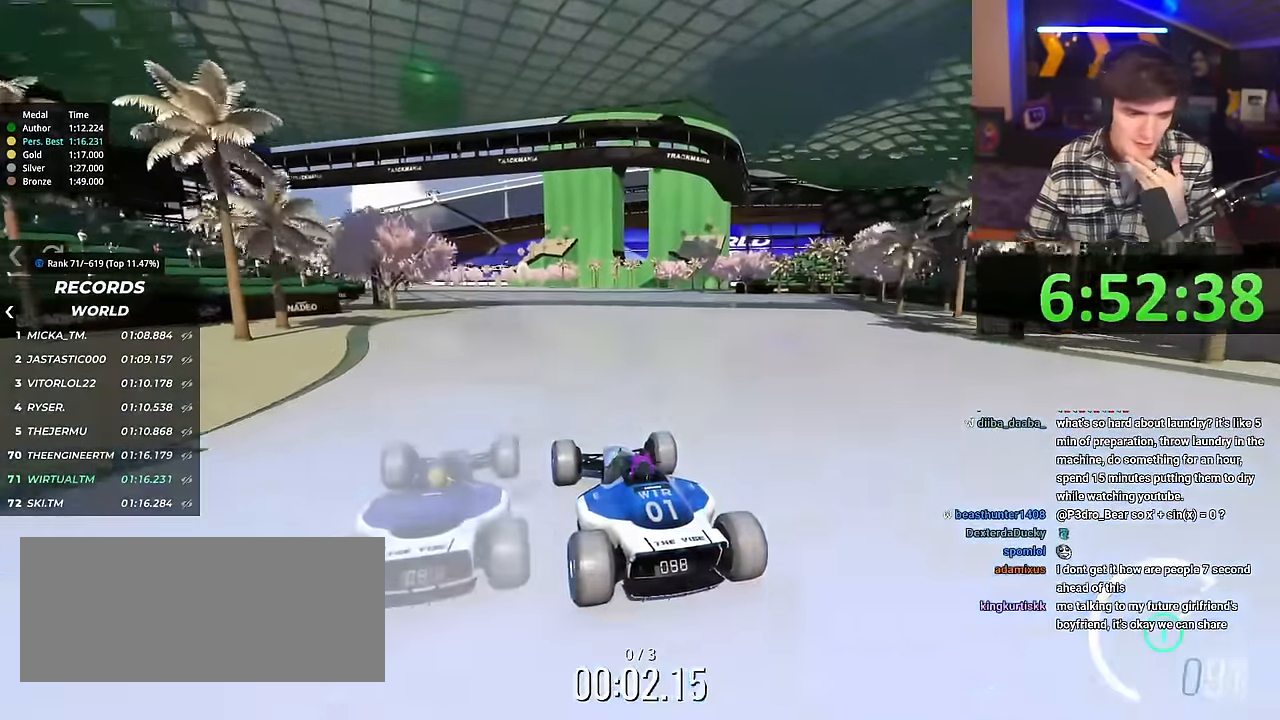
{"keys": ["up"], "events": []}
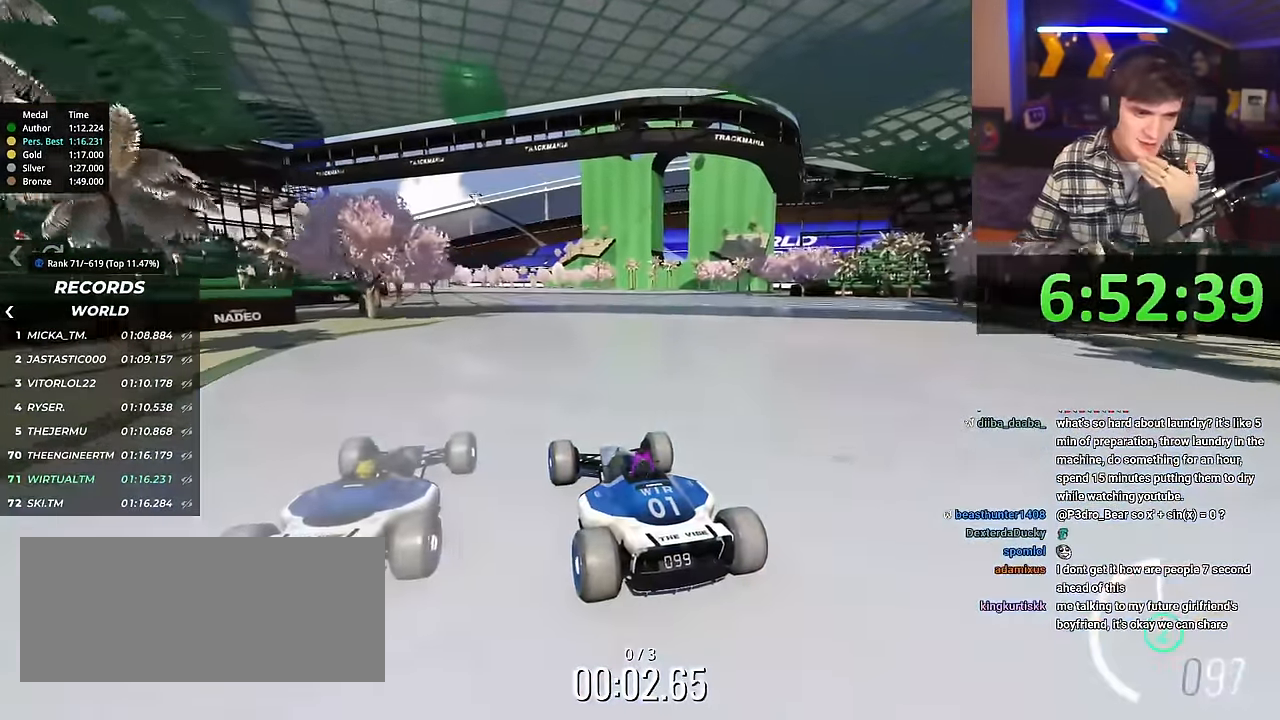
{"keys": ["up"], "events": []}
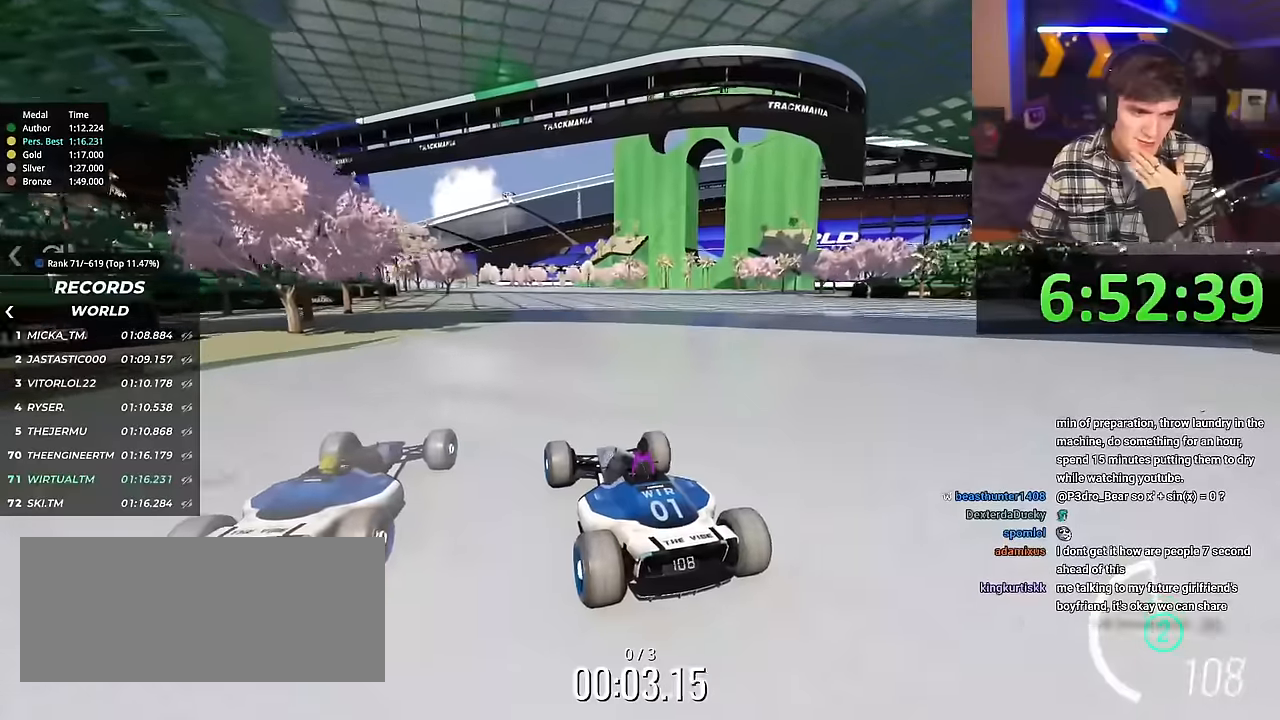
{"keys": ["up"], "events": [[250, "right", "down"], [300, "right", "up"]]}
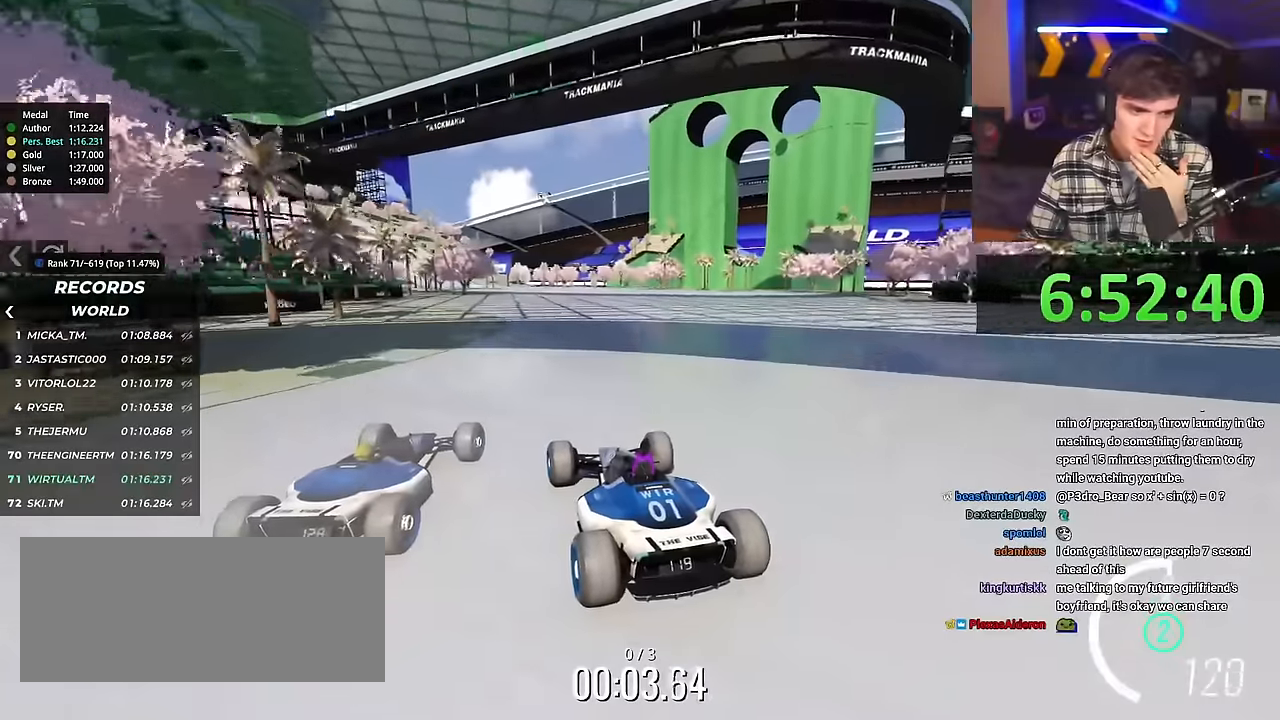
{"keys": ["up"], "events": []}
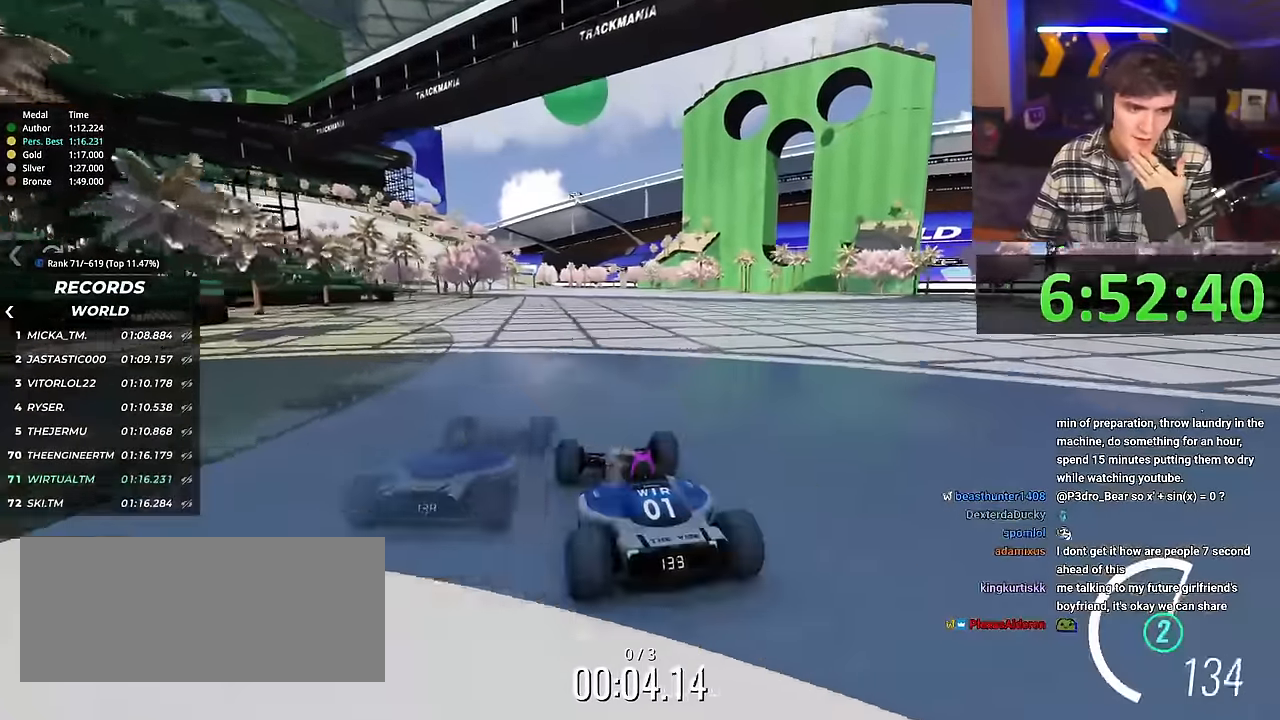
{"keys": ["up"], "events": []}